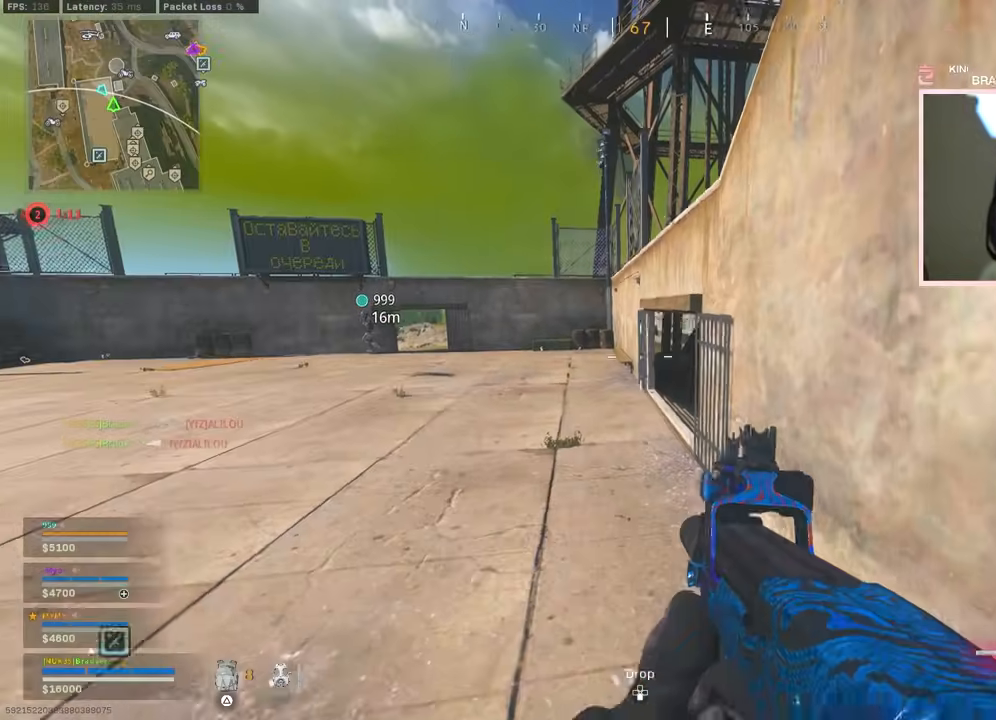
Gameplay with a controller (PlayStation layout); each line is a JSON object with the inputs held at the frame after it. "events" lists button and stick changes between this image and that frame as [ms after this image, input, new state], when the widget could be followed in between.
{"buttons": ["L3"], "left_stick": "up", "right_stick": "right", "events": [[66, "L3", "up"], [167, "L3", "down"], [250, "L3", "up"], [333, "L3", "down"], [417, "L3", "up"], [467, "right_stick", "right"], [500, "L3", "down"]]}
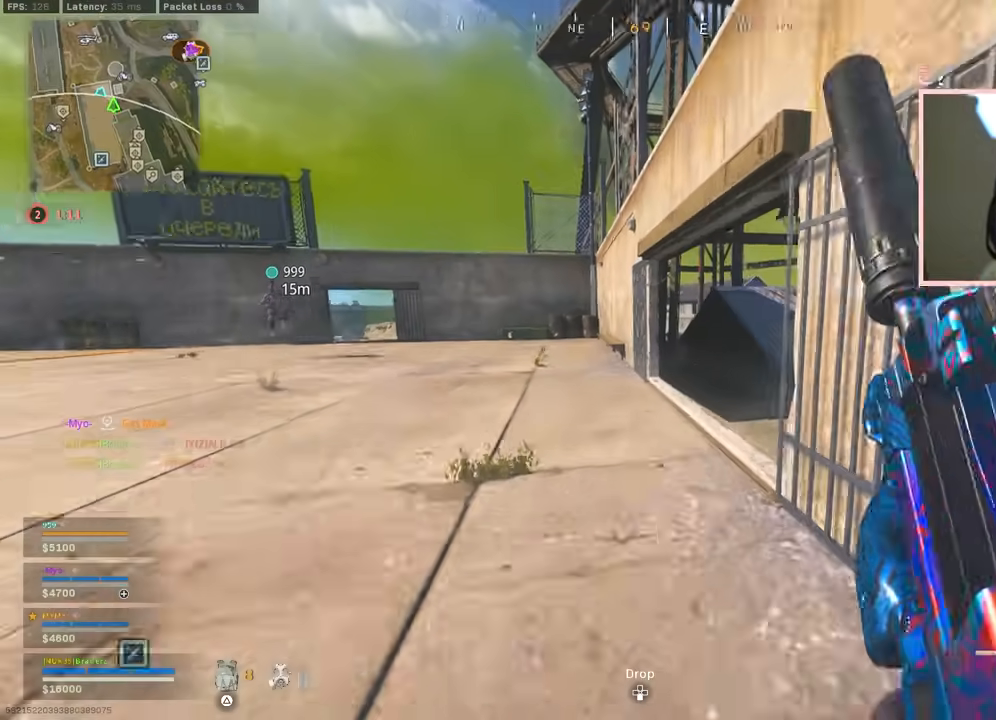
{"buttons": [], "left_stick": "up", "right_stick": "center", "events": [[84, "L3", "up"], [117, "right_stick", "center"], [167, "L3", "down"], [250, "L3", "up"], [317, "right_stick", "right"], [351, "L3", "down"], [401, "L3", "up"], [401, "right_stick", "center"]]}
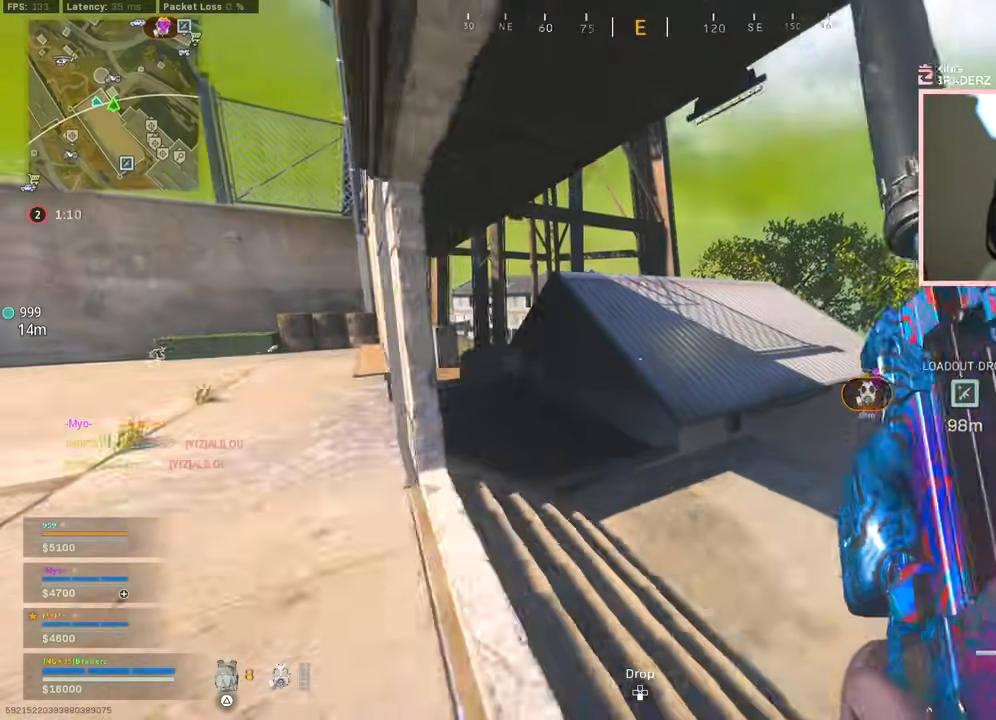
{"buttons": [], "left_stick": "up", "right_stick": "center", "events": [[16, "L3", "down"], [66, "L3", "up"], [167, "L3", "down"], [250, "L3", "up"], [333, "CROSS", "down"], [467, "CROSS", "up"]]}
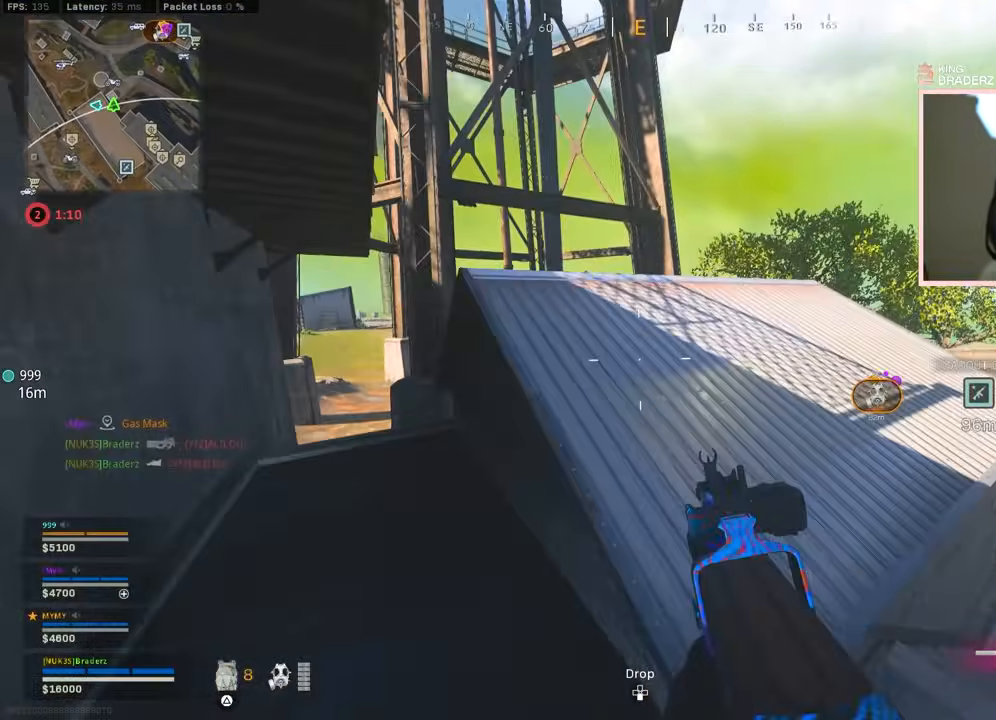
{"buttons": [], "left_stick": "up", "right_stick": "left", "events": [[17, "left_stick", "up-right"], [34, "L3", "down"], [84, "L3", "up"], [200, "L3", "down"], [250, "L3", "up"], [284, "right_stick", "left"], [351, "L3", "down"], [351, "left_stick", "up"], [451, "L3", "up"]]}
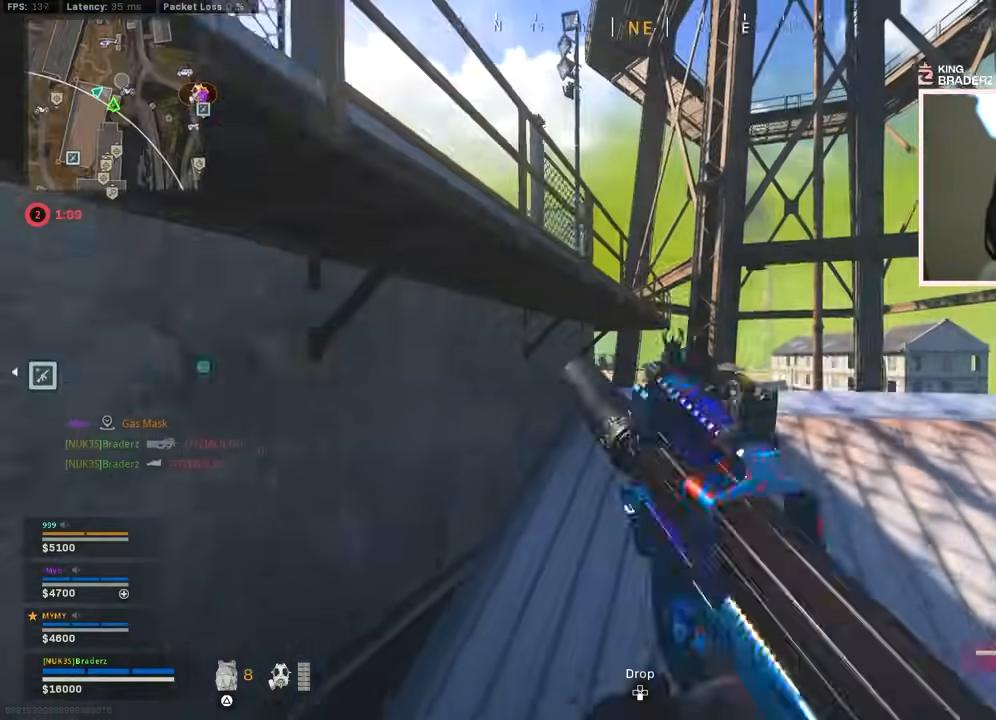
{"buttons": [], "left_stick": "right", "right_stick": "center", "events": [[16, "L3", "down"], [100, "left_stick", "up-right"], [133, "L3", "up"], [233, "left_stick", "right"], [433, "right_stick", "center"]]}
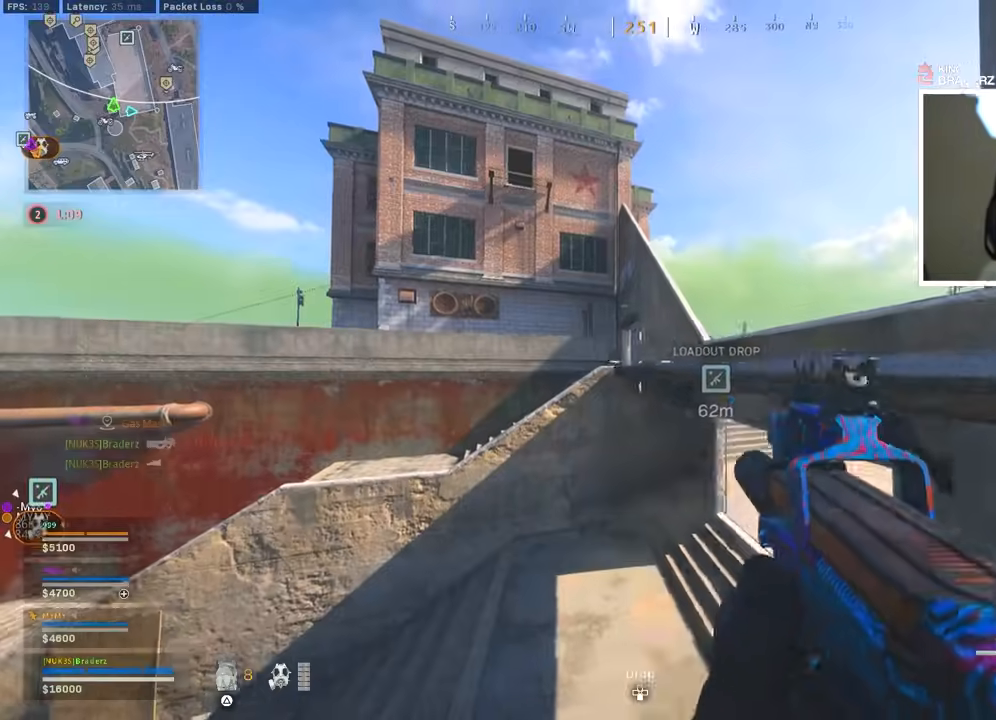
{"buttons": ["CROSS"], "left_stick": "up-right", "right_stick": "center", "events": [[17, "left_stick", "up-right"], [150, "L3", "down"], [217, "right_stick", "up-right"], [267, "L3", "up"], [301, "CROSS", "down"], [351, "L3", "down"], [401, "right_stick", "center"], [417, "L3", "up"]]}
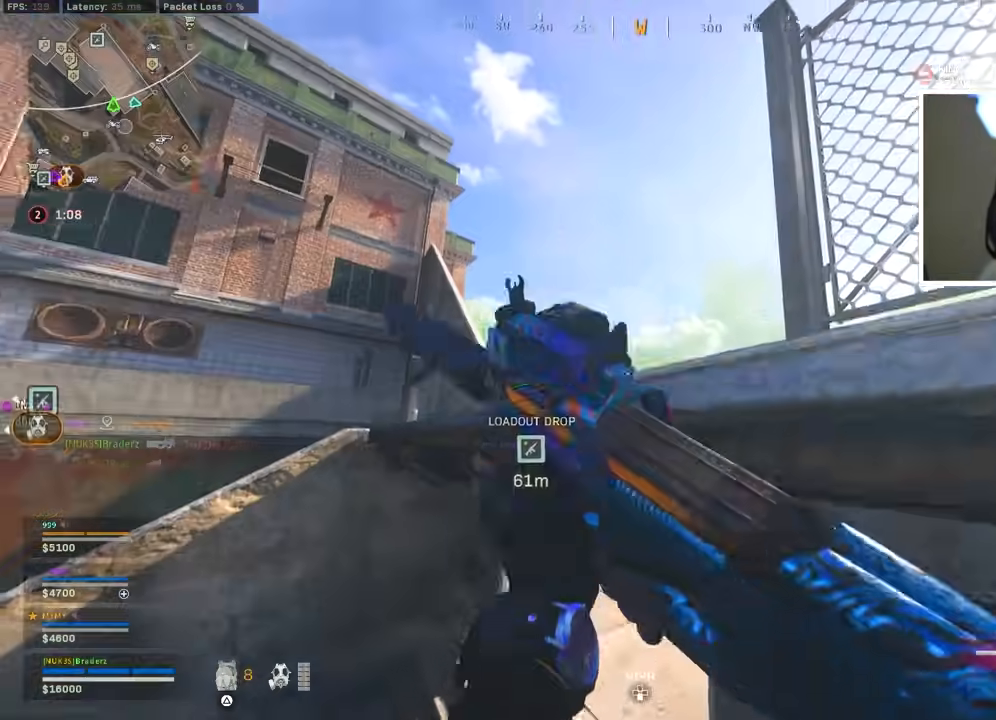
{"buttons": [], "left_stick": "up-right", "right_stick": "center", "events": [[183, "CROSS", "up"], [217, "right_stick", "left"], [350, "right_stick", "center"]]}
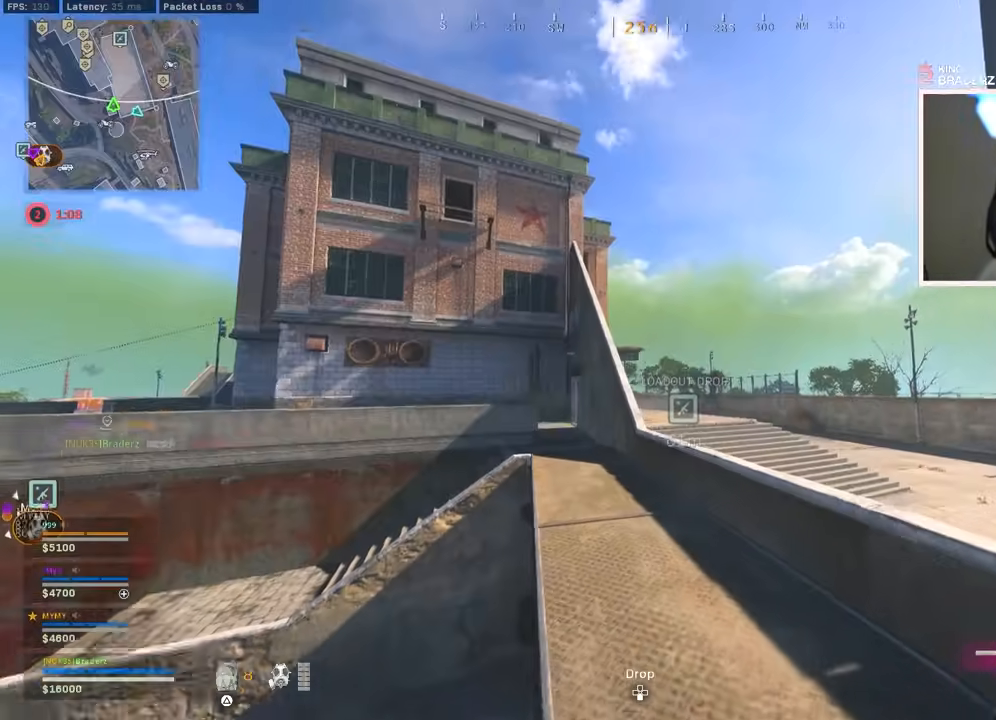
{"buttons": [], "left_stick": "up", "right_stick": "center", "events": [[67, "L3", "down"], [184, "L3", "up"], [250, "L3", "down"], [250, "left_stick", "up"], [301, "CROSS", "down"], [384, "L3", "up"], [417, "CROSS", "up"]]}
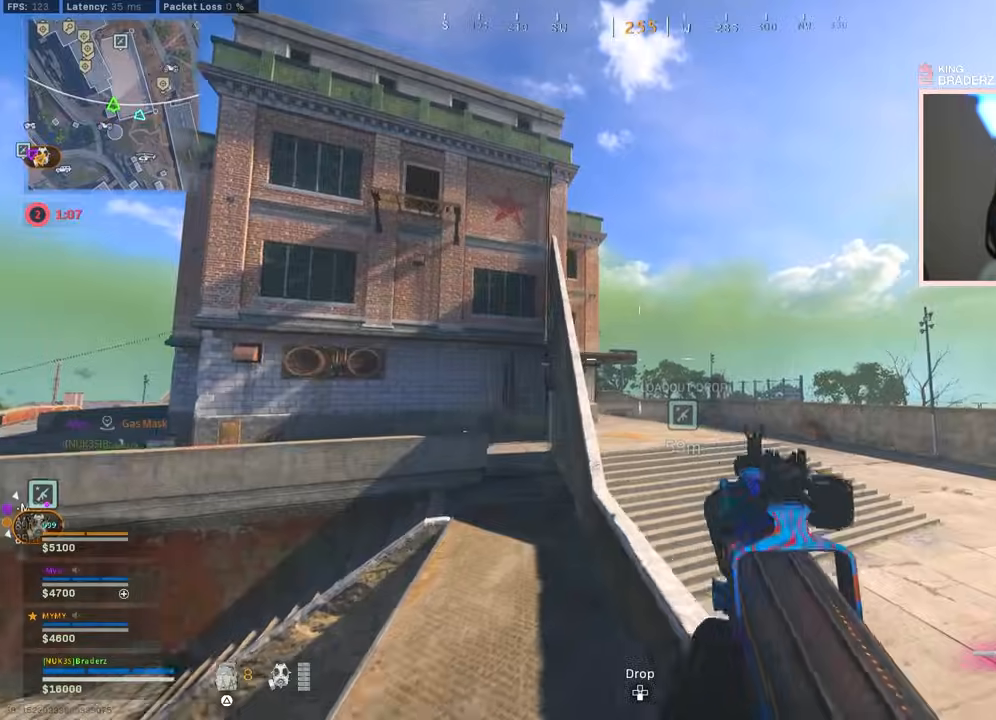
{"buttons": ["L3"], "left_stick": "up", "right_stick": "center", "events": [[33, "R2", "down"], [50, "L2", "down"], [117, "right_stick", "left"], [167, "L2", "up"], [167, "R2", "up"], [200, "right_stick", "center"], [267, "L3", "down"], [384, "L3", "up"], [484, "L3", "down"]]}
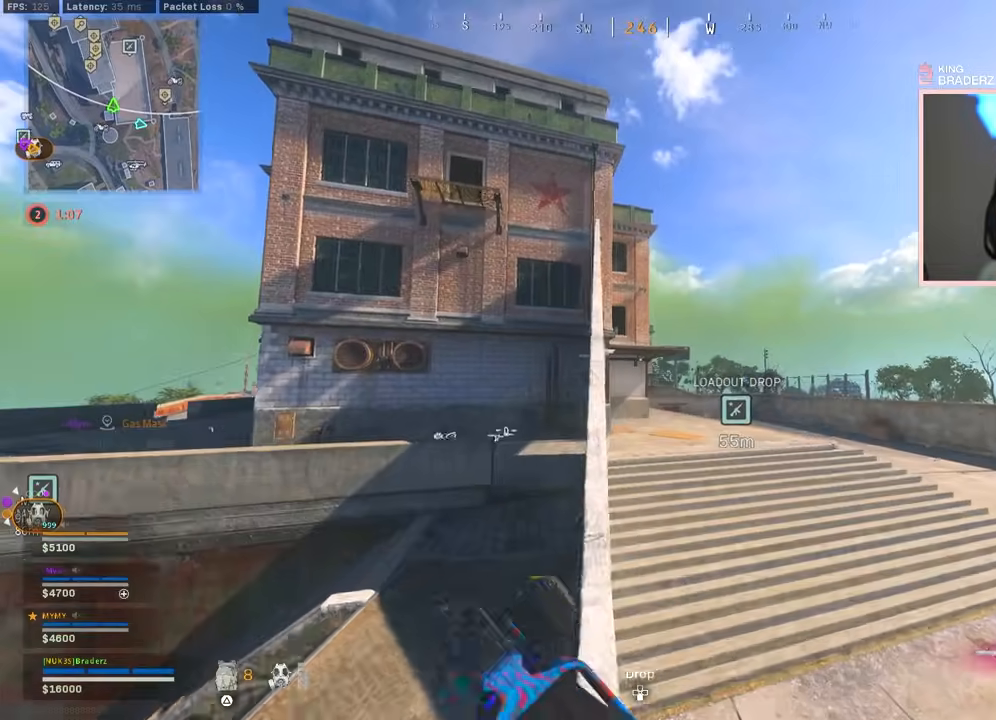
{"buttons": ["L3"], "left_stick": "up", "right_stick": "center", "events": [[33, "right_stick", "up-left"], [50, "L3", "up"], [66, "left_stick", "up-left"], [83, "right_stick", "center"], [133, "L3", "down"], [183, "left_stick", "up"], [233, "L3", "up"], [317, "L3", "down"], [383, "L3", "up"], [500, "L3", "down"]]}
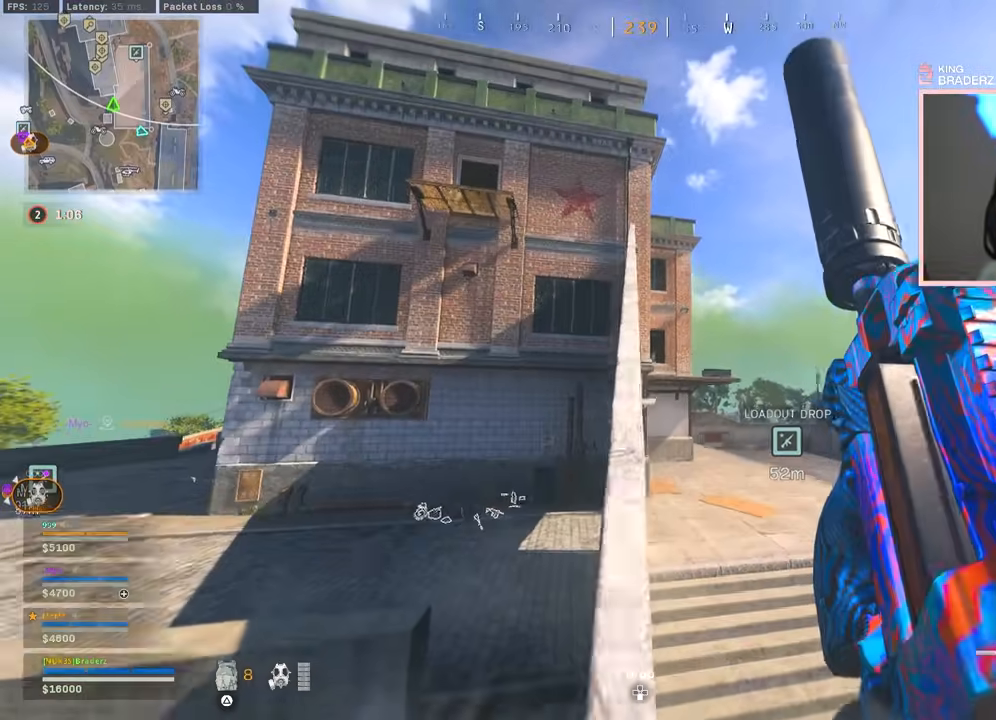
{"buttons": [], "left_stick": "up", "right_stick": "down", "events": [[67, "L3", "up"], [434, "right_stick", "down"]]}
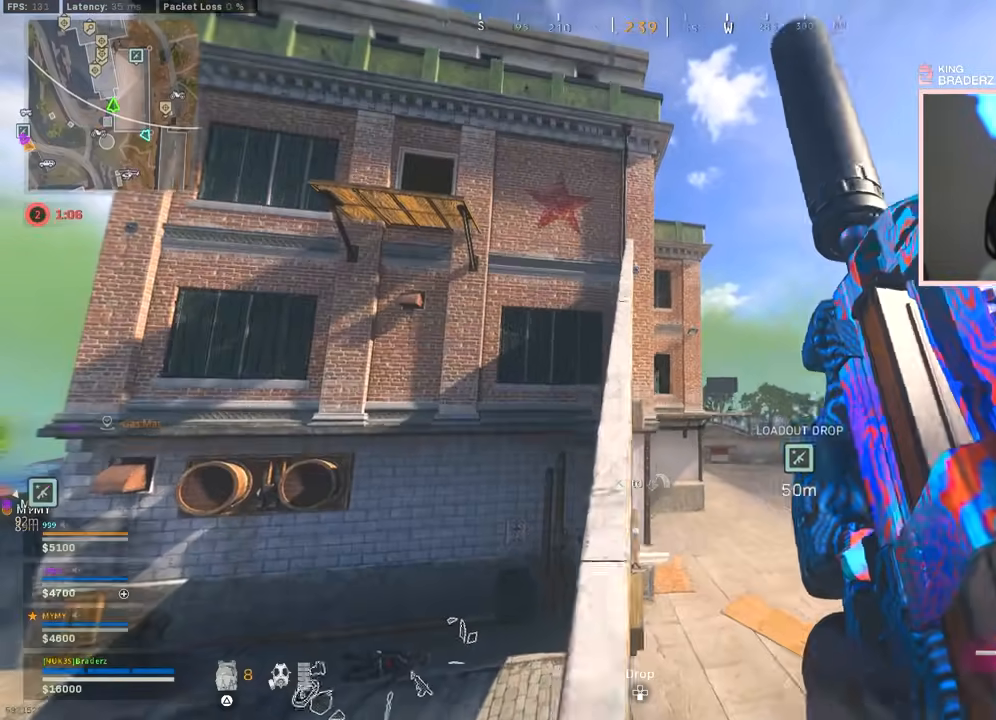
{"buttons": [], "left_stick": "up", "right_stick": "down", "events": []}
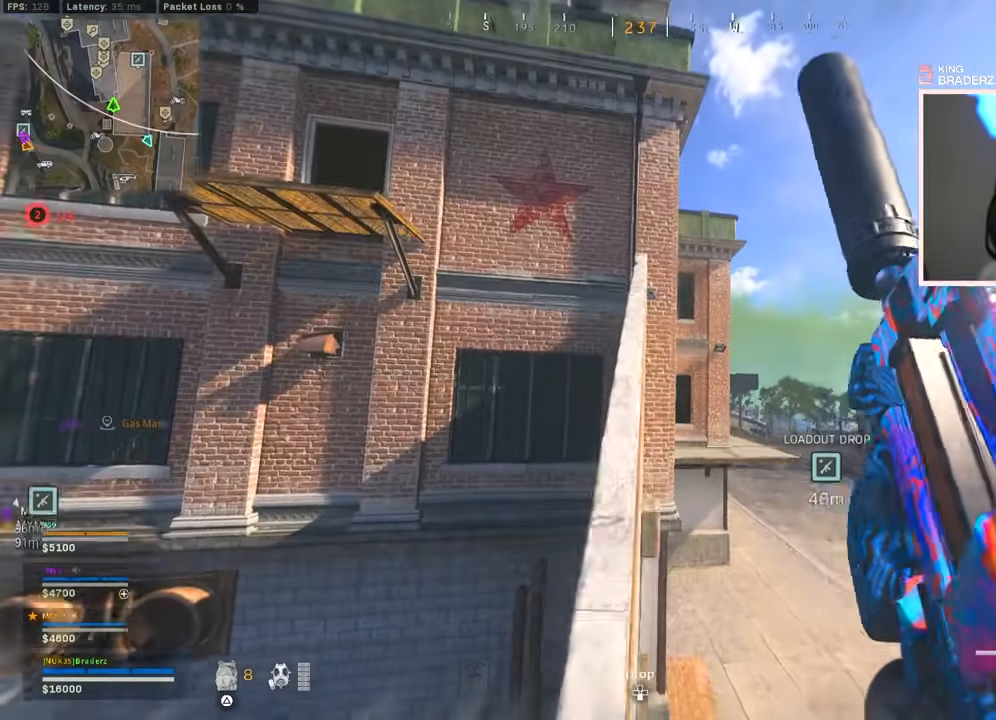
{"buttons": [], "left_stick": "up", "right_stick": "down", "events": []}
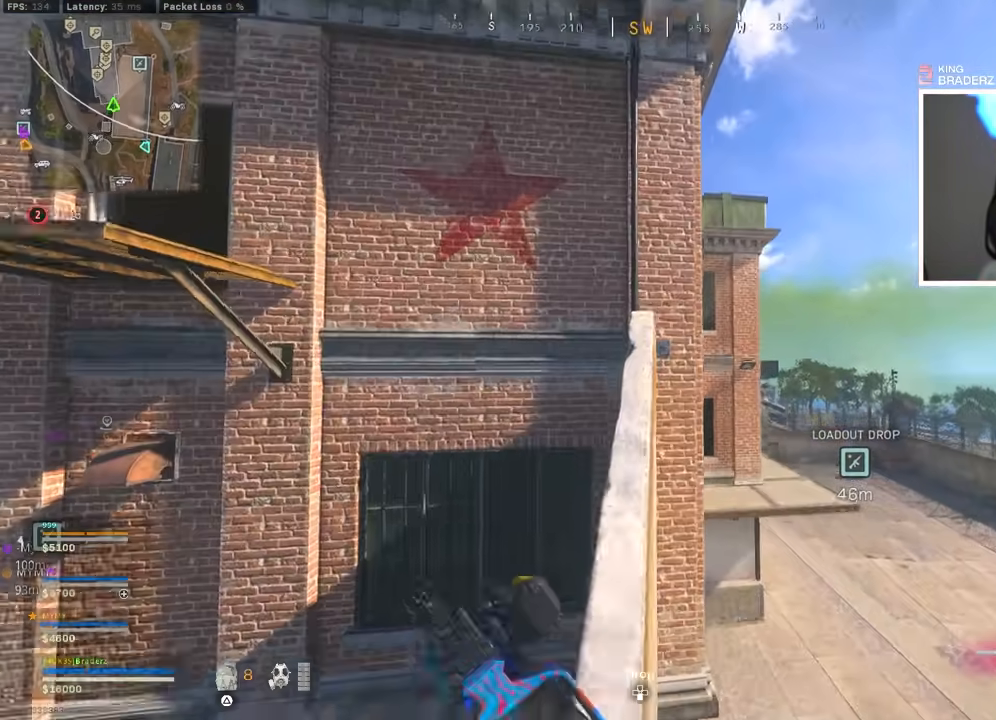
{"buttons": [], "left_stick": "center", "right_stick": "down-left", "events": [[483, "left_stick", "center"], [483, "right_stick", "down-left"]]}
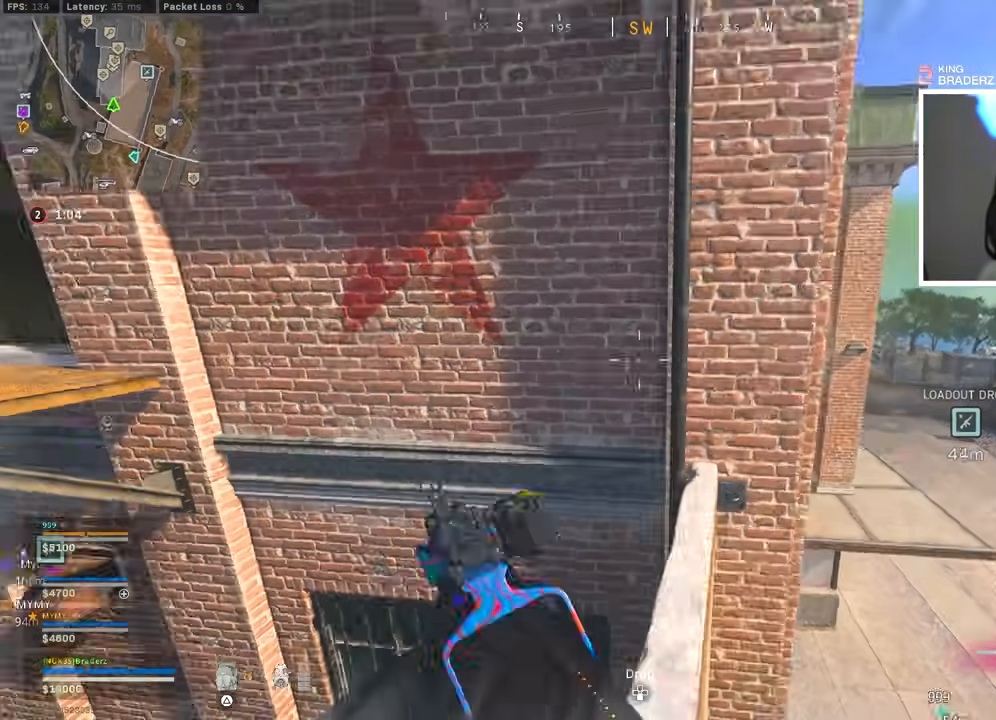
{"buttons": [], "left_stick": "up", "right_stick": "left", "events": [[67, "right_stick", "left"], [300, "left_stick", "up"], [350, "L3", "down"], [367, "right_stick", "center"], [450, "L3", "up"], [501, "right_stick", "left"]]}
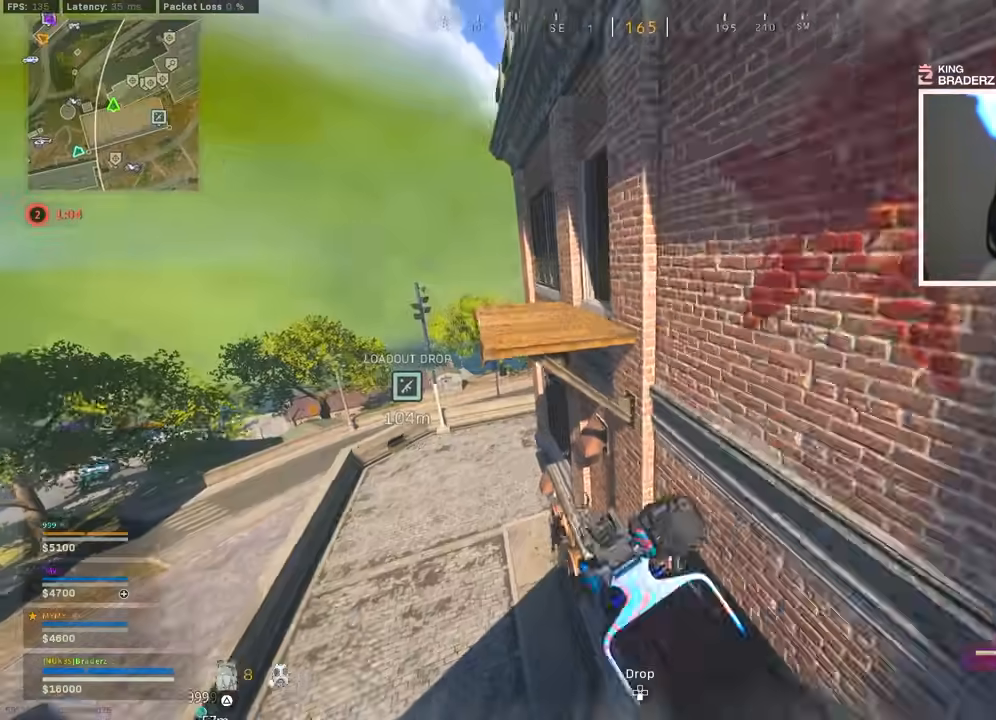
{"buttons": [], "left_stick": "up-left", "right_stick": "right", "events": [[16, "L3", "down"], [16, "left_stick", "up-left"], [116, "CROSS", "down"], [133, "L3", "up"], [133, "right_stick", "center"], [250, "CROSS", "up"], [383, "right_stick", "right"]]}
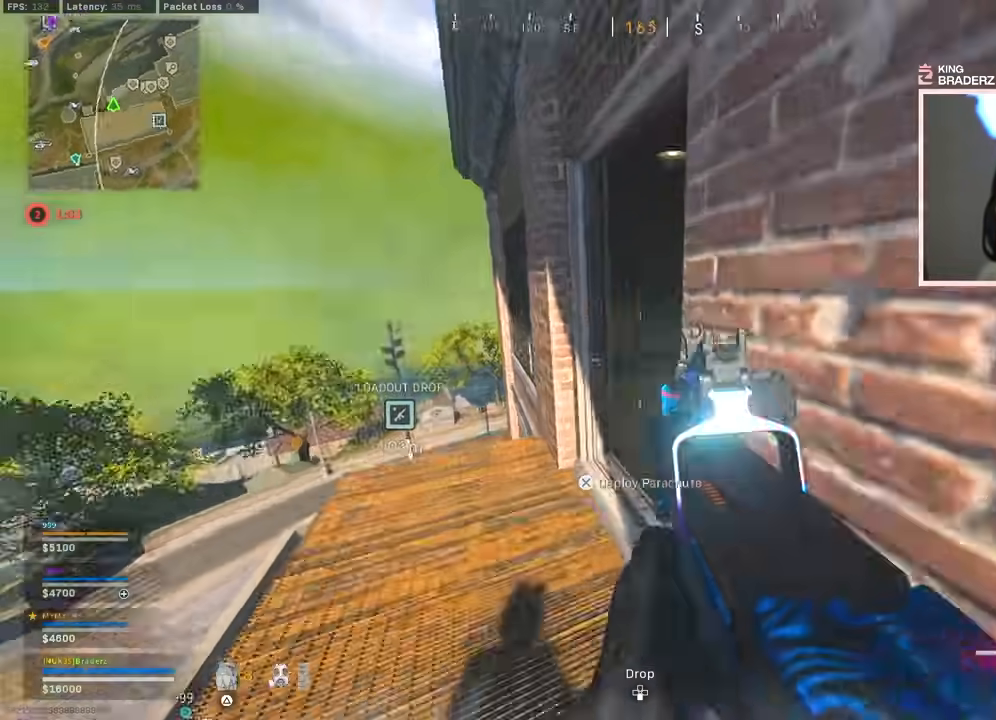
{"buttons": [], "left_stick": "up-left", "right_stick": "right", "events": [[83, "left_stick", "left"], [300, "right_stick", "center"], [367, "left_stick", "up-left"], [434, "right_stick", "right"]]}
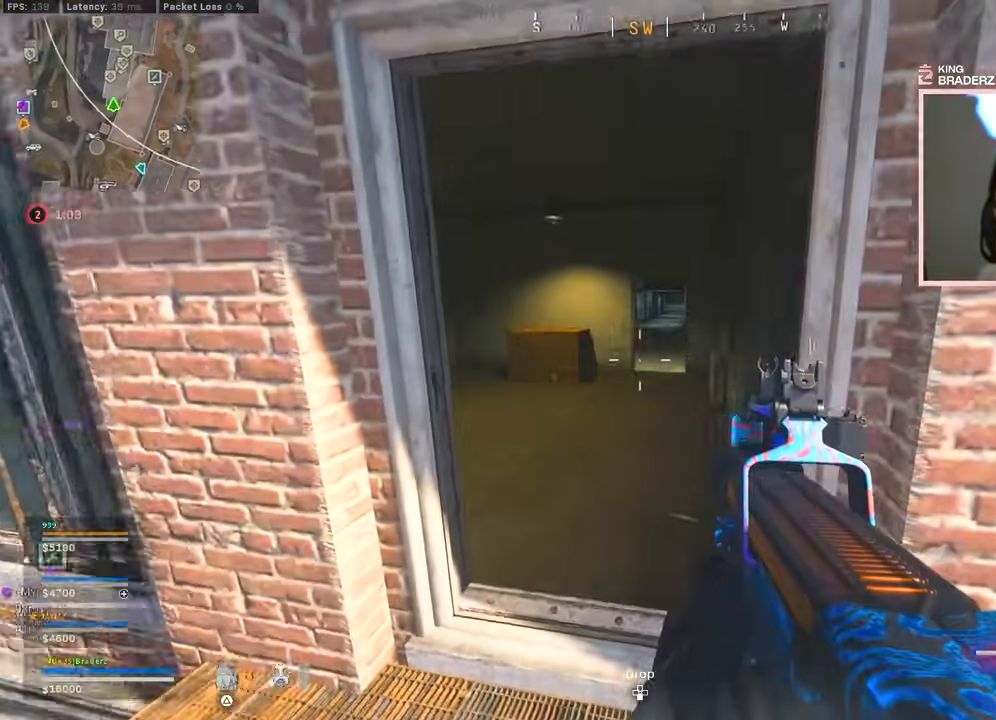
{"buttons": [], "left_stick": "up-right", "right_stick": "right", "events": [[183, "left_stick", "up"], [250, "right_stick", "up-right"], [333, "left_stick", "up-right"], [400, "right_stick", "center"], [500, "right_stick", "right"]]}
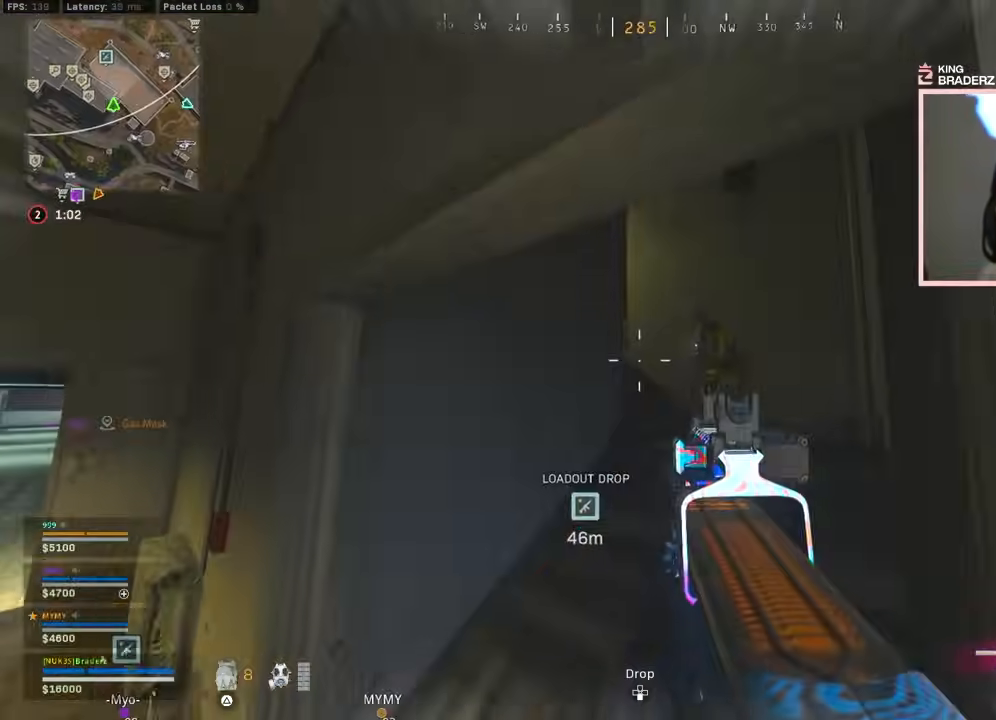
{"buttons": ["L1", "R1"], "left_stick": "down-left", "right_stick": "down", "events": [[117, "right_stick", "center"], [167, "R1", "down"], [184, "right_stick", "up-left"], [217, "L1", "down"], [300, "right_stick", "up-right"], [317, "left_stick", "down-right"], [367, "right_stick", "center"], [384, "left_stick", "left"], [417, "right_stick", "right"], [434, "left_stick", "down-left"], [501, "right_stick", "down"]]}
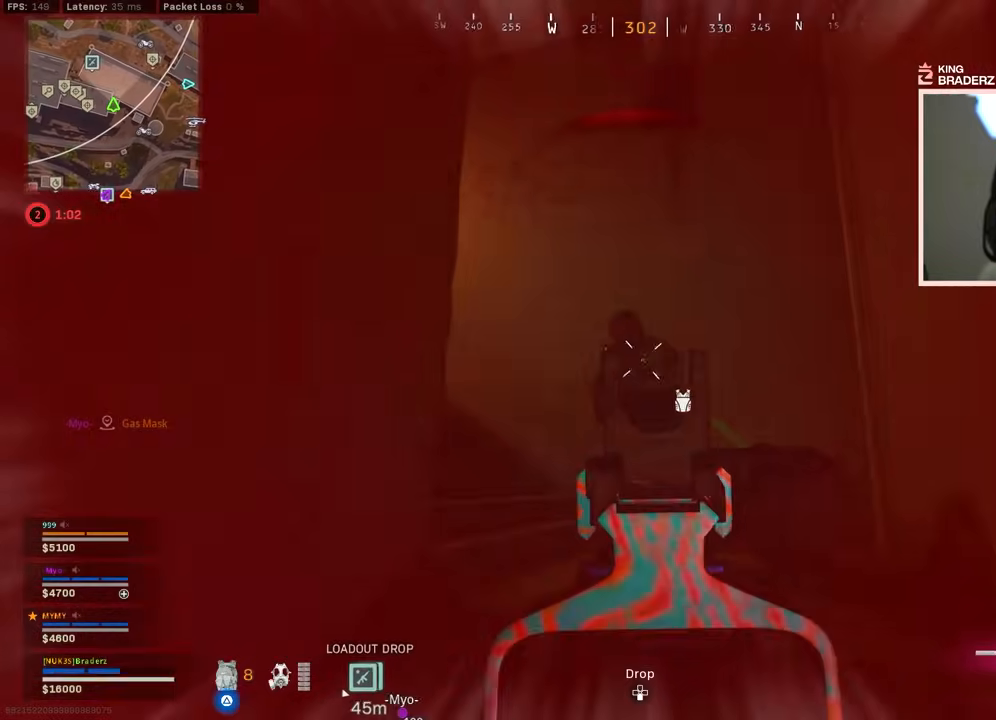
{"buttons": ["L1", "R1"], "left_stick": "down-left", "right_stick": "down-right", "events": [[116, "right_stick", "down-right"], [283, "right_stick", "right"], [417, "right_stick", "down-right"]]}
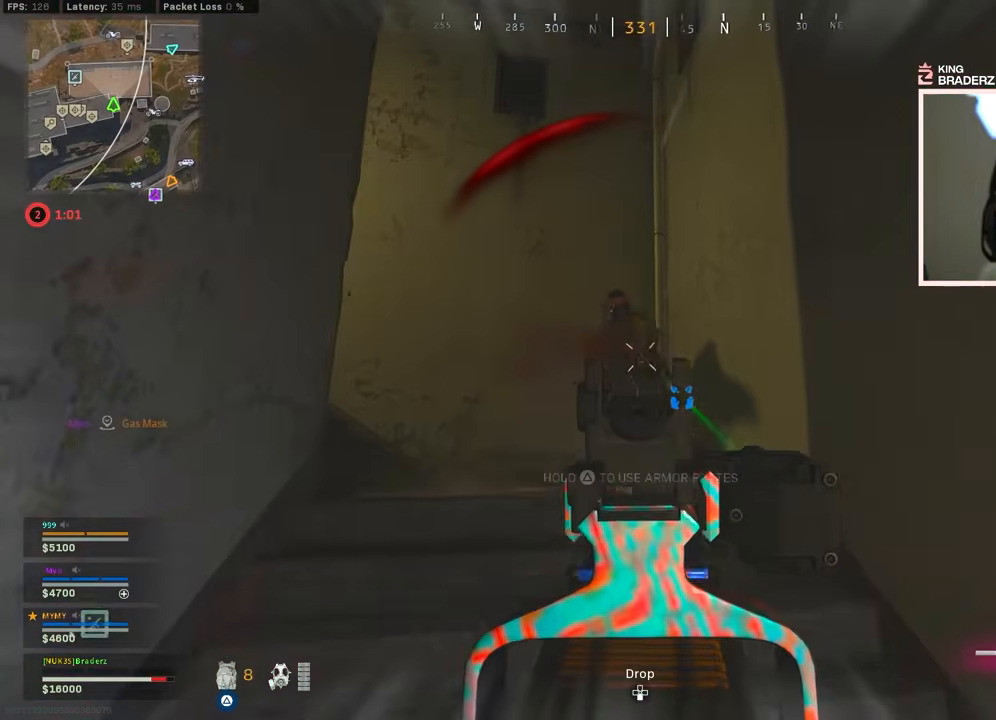
{"buttons": [], "left_stick": "up", "right_stick": "center", "events": [[33, "right_stick", "down"], [150, "left_stick", "up-left"], [184, "R1", "up"], [200, "L1", "up"], [217, "left_stick", "up"], [284, "R2", "down"], [367, "R2", "up"], [484, "right_stick", "center"]]}
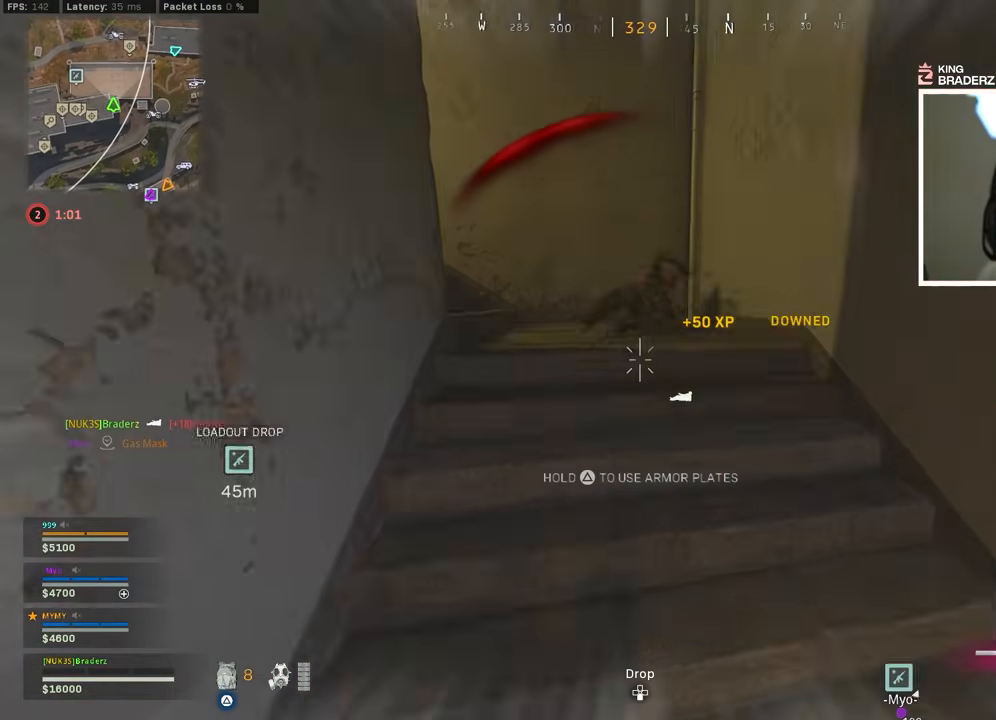
{"buttons": [], "left_stick": "up-right", "right_stick": "up", "events": [[216, "left_stick", "center"], [266, "left_stick", "down"], [433, "right_stick", "up"], [483, "left_stick", "up-right"]]}
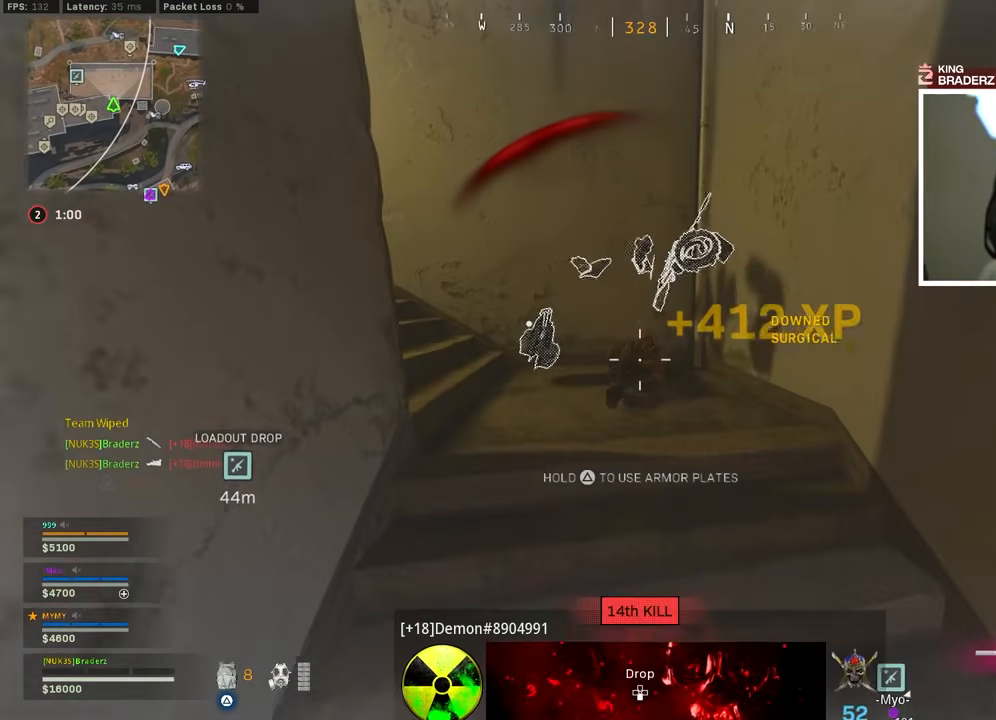
{"buttons": ["TRIANGLE"], "left_stick": "up", "right_stick": "left", "events": [[33, "left_stick", "up"], [33, "right_stick", "center"], [117, "L3", "down"], [250, "L3", "up"], [317, "L3", "down"], [367, "TRIANGLE", "down"], [434, "L3", "up"], [450, "right_stick", "left"]]}
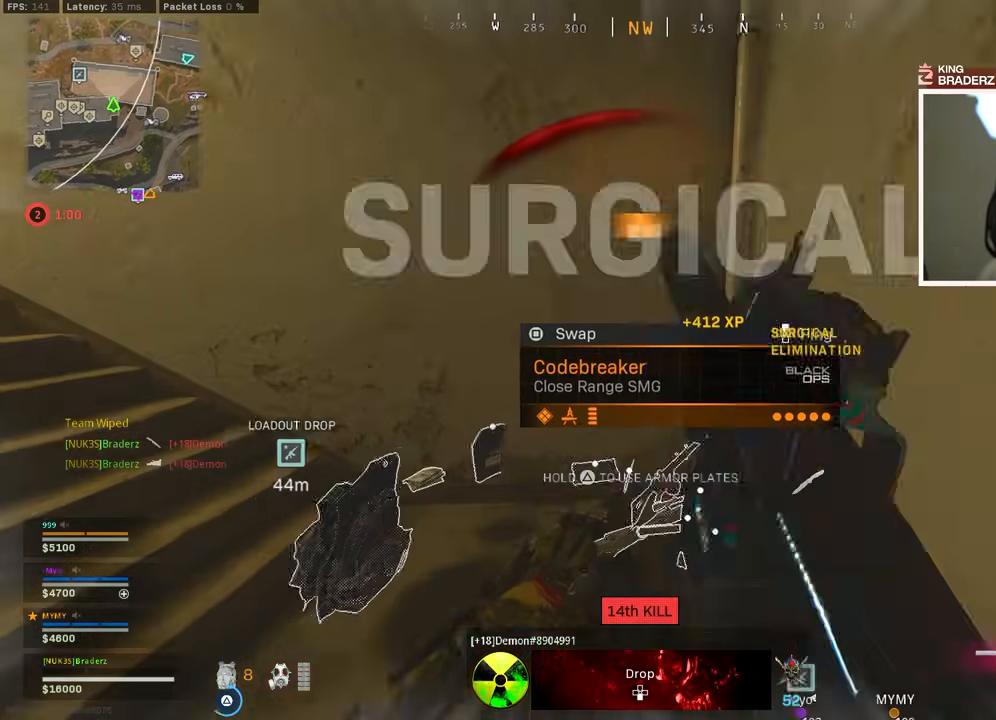
{"buttons": ["TRIANGLE"], "left_stick": "up-left", "right_stick": "center", "events": [[16, "left_stick", "up-right"], [66, "right_stick", "center"], [150, "right_stick", "down-left"], [233, "left_stick", "center"], [266, "right_stick", "left"], [433, "right_stick", "center"], [450, "left_stick", "up-left"]]}
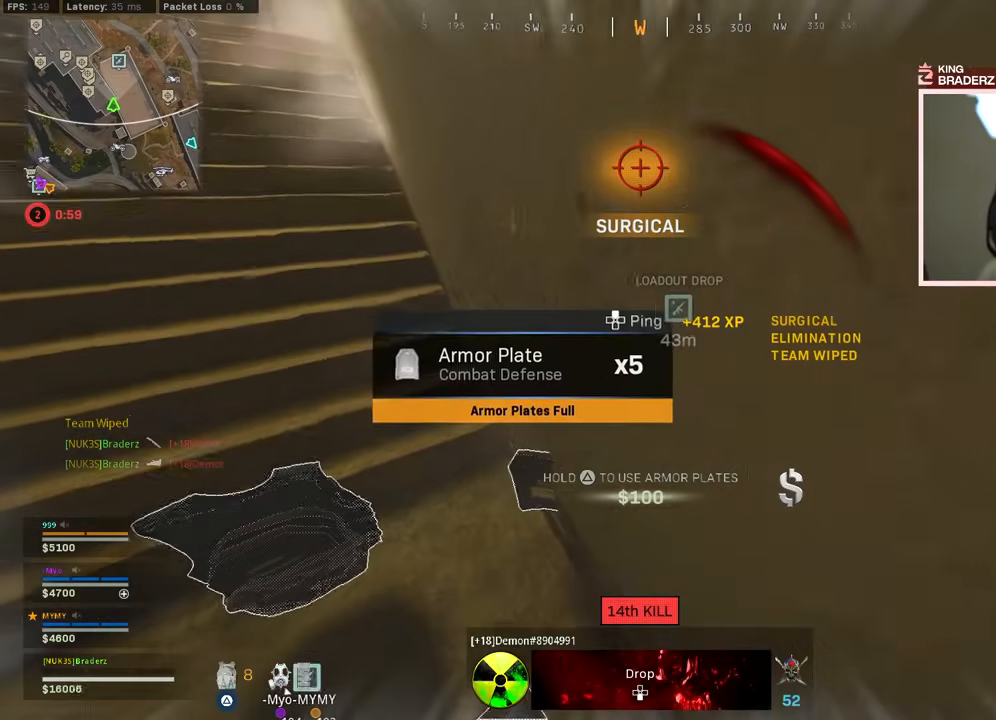
{"buttons": ["TRIANGLE"], "left_stick": "down-left", "right_stick": "right", "events": [[250, "left_stick", "left"], [334, "right_stick", "right"], [350, "left_stick", "down-left"]]}
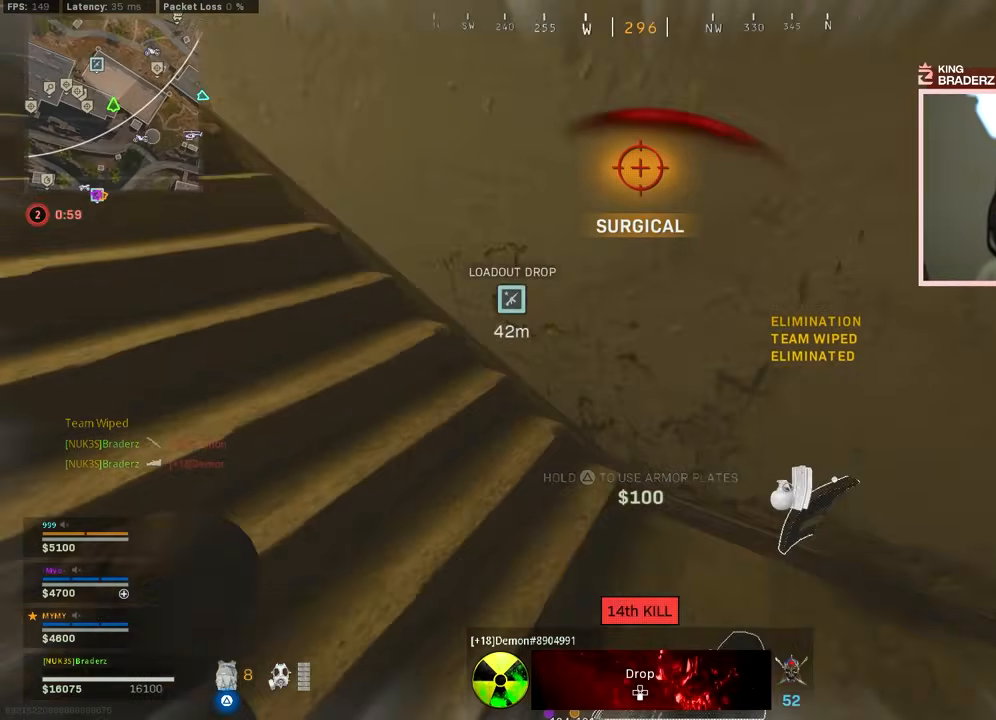
{"buttons": ["TRIANGLE"], "left_stick": "up-left", "right_stick": "right", "events": [[166, "right_stick", "center"], [183, "left_stick", "left"], [250, "right_stick", "right"], [300, "left_stick", "up-left"]]}
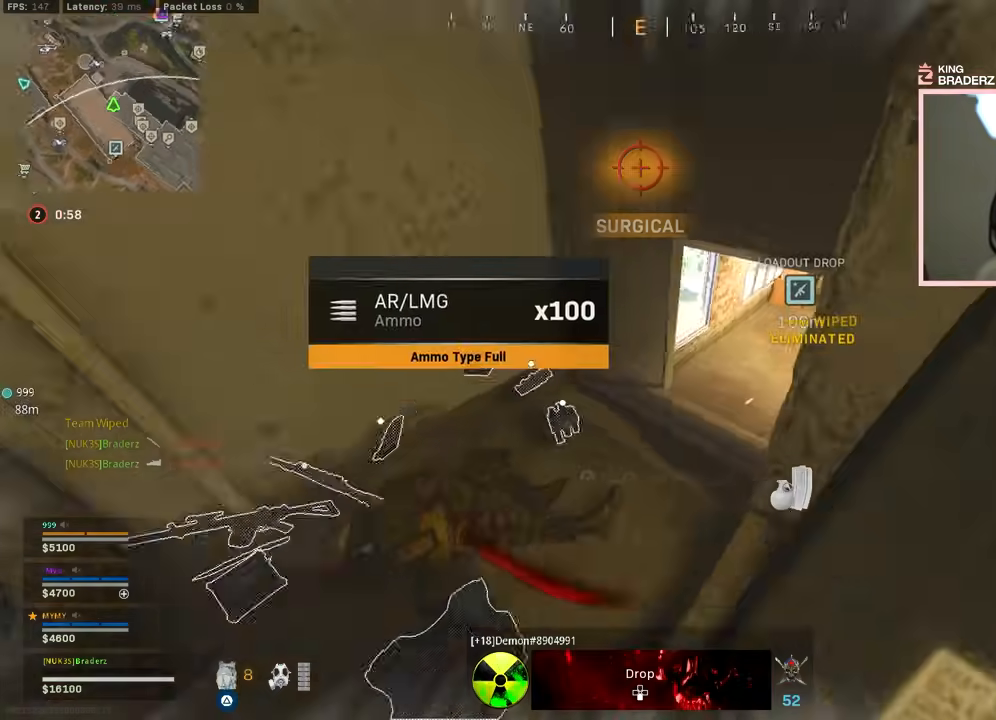
{"buttons": [], "left_stick": "up-left", "right_stick": "center", "events": [[33, "right_stick", "center"], [100, "left_stick", "up"], [284, "TRIANGLE", "up"], [284, "left_stick", "up-left"]]}
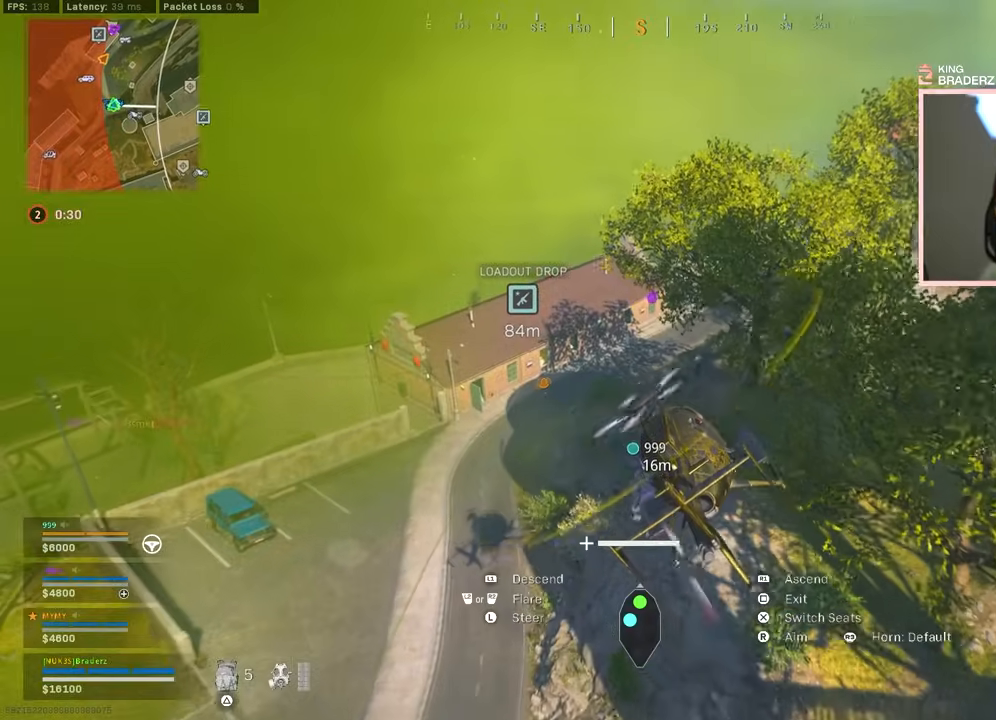
{"buttons": [], "left_stick": "up", "right_stick": "down-right", "events": [[183, "right_stick", "down-right"], [350, "left_stick", "up"]]}
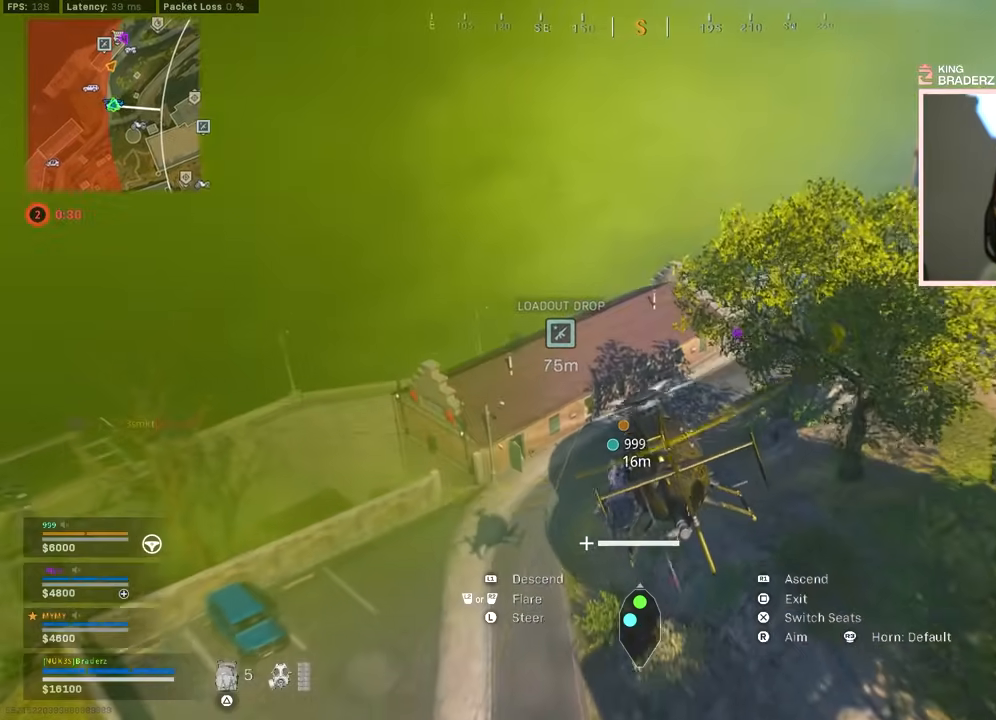
{"buttons": [], "left_stick": "up-left", "right_stick": "down-right", "events": [[17, "left_stick", "up-right"], [334, "L1", "down"], [417, "L1", "up"], [484, "left_stick", "up-left"]]}
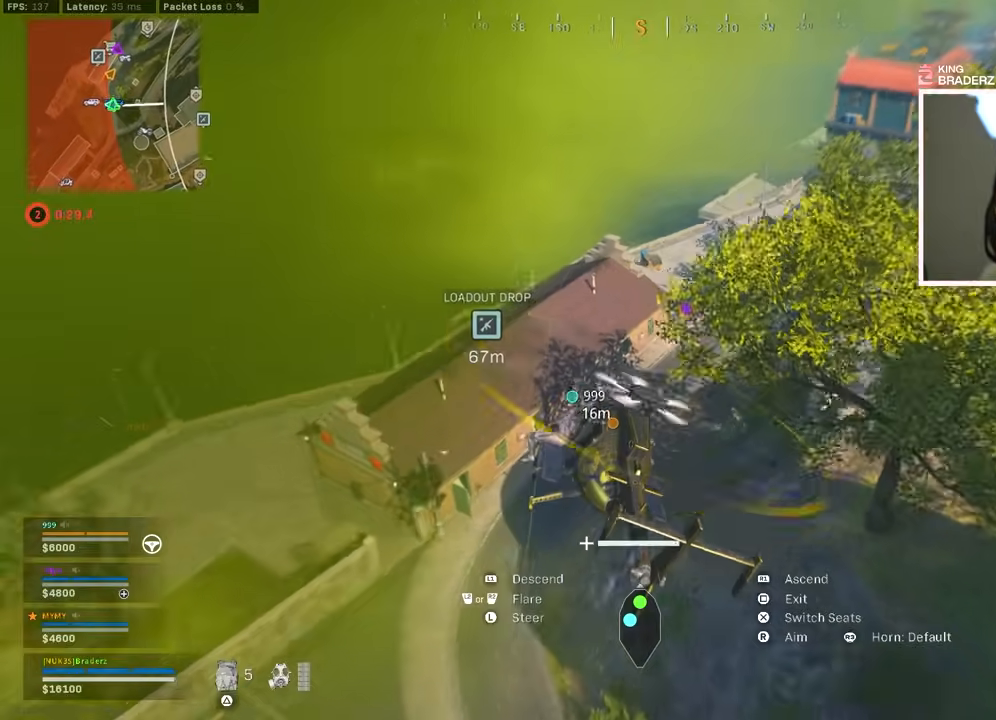
{"buttons": ["L1"], "left_stick": "right", "right_stick": "down-right", "events": [[100, "L1", "down"], [183, "left_stick", "up"], [317, "left_stick", "center"], [400, "left_stick", "right"]]}